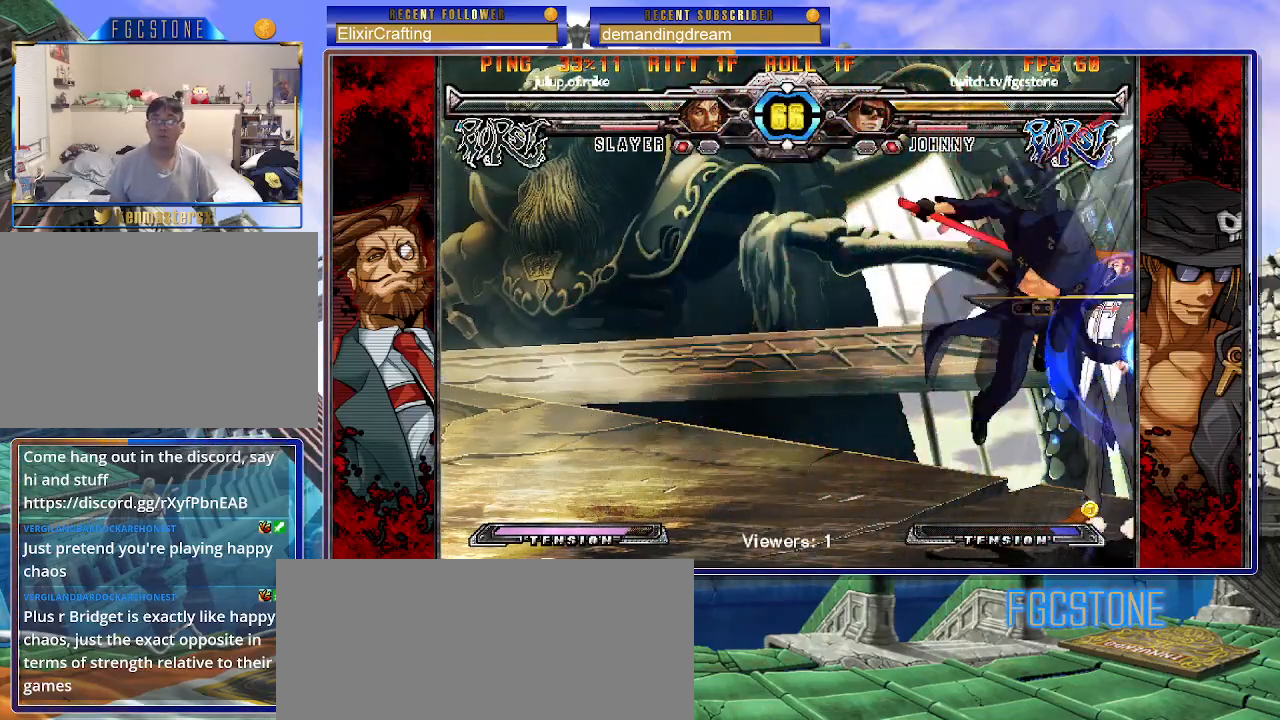
Gameplay with a controller (arcade stick); each line is a JSON object with the inputs held at the frame after it. "events" lists button and stick changes between this image and that frame as [ms after this image, input, new state], when the widget could be followed in between. Not read: L3 R3.
{"buttons": [], "left_stick": "right", "events": [[350, "left_stick", "right"], [417, "left_stick", "center"], [483, "left_stick", "right"]]}
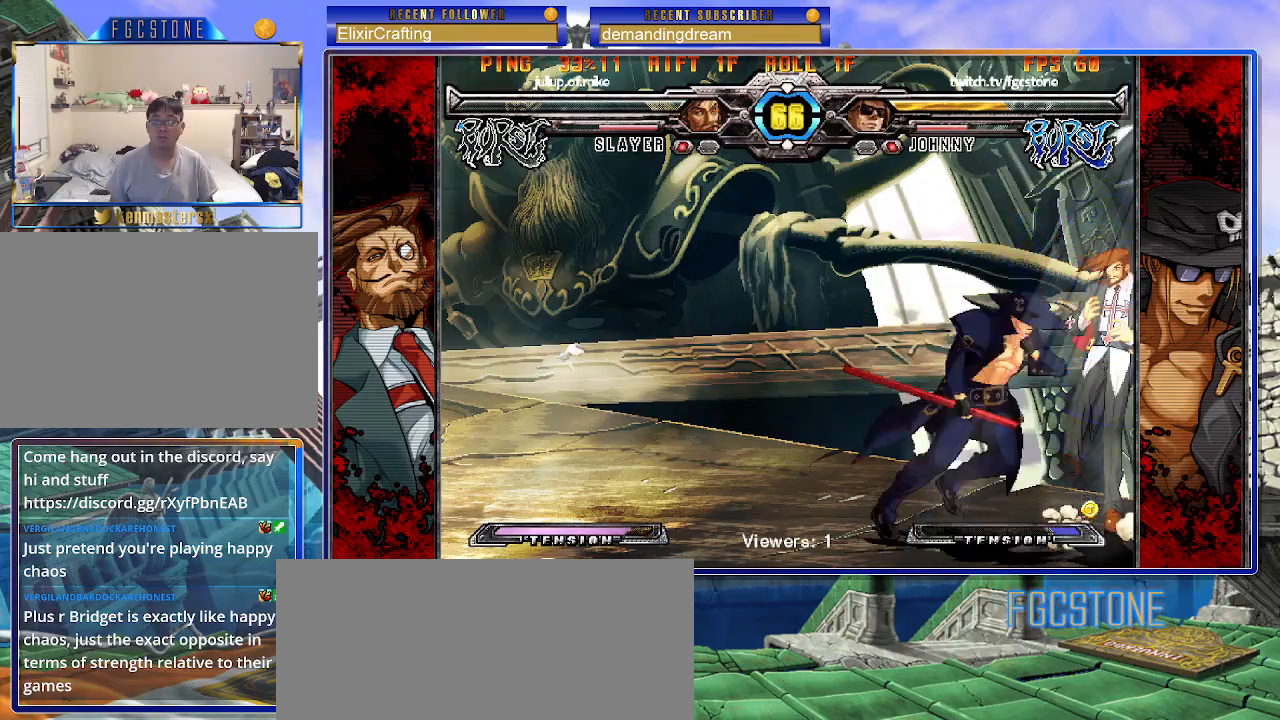
{"buttons": [], "left_stick": "right", "events": [[150, "left_stick", "left"], [300, "left_stick", "right"], [350, "HS", "down"], [450, "HS", "up"]]}
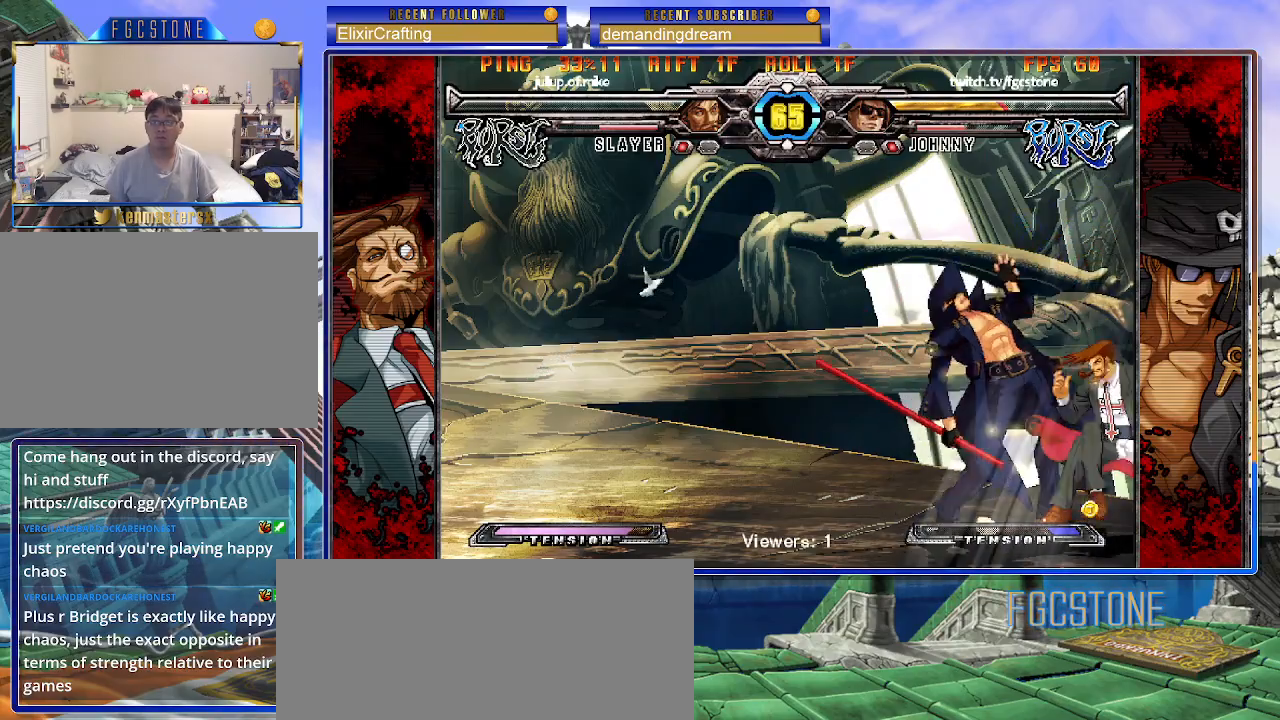
{"buttons": [], "left_stick": "down-left", "events": [[200, "HS", "down"], [200, "left_stick", "center"], [283, "left_stick", "down-left"], [300, "HS", "up"]]}
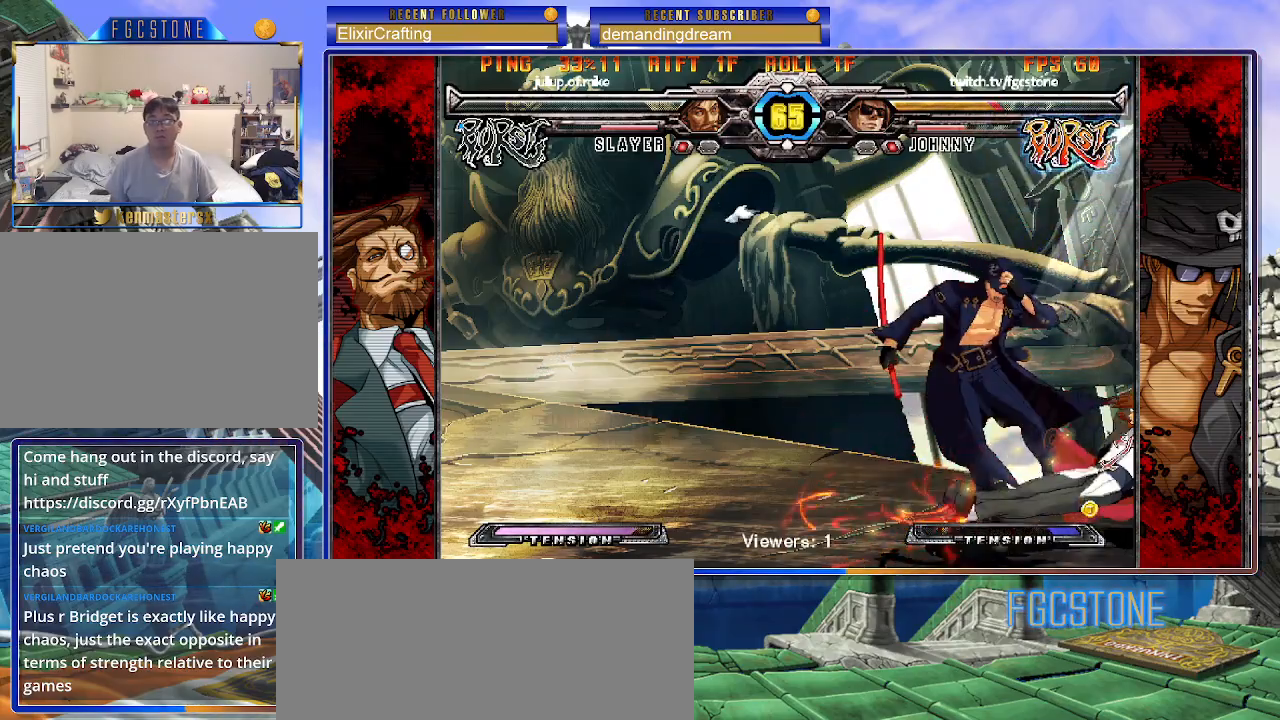
{"buttons": [], "left_stick": "down-left", "events": [[267, "D", "down"], [267, "HS", "down"], [333, "D", "up"], [350, "HS", "up"]]}
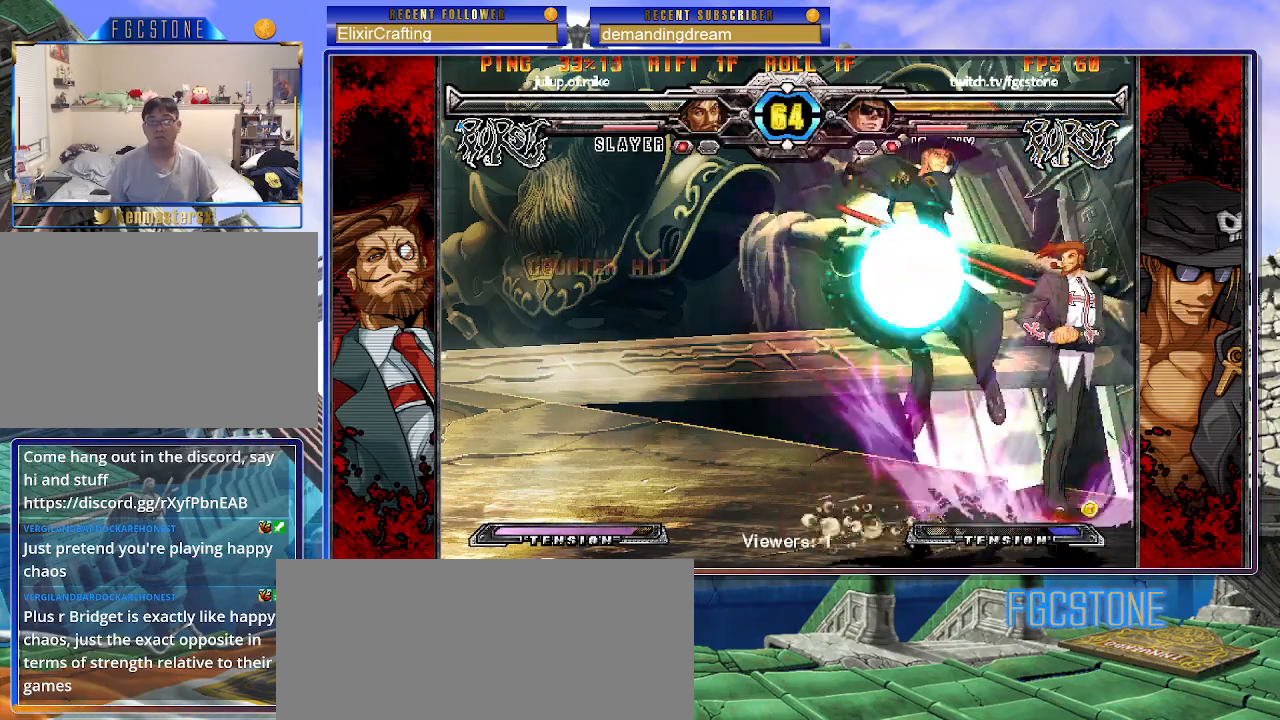
{"buttons": [], "left_stick": "center", "events": [[400, "left_stick", "center"]]}
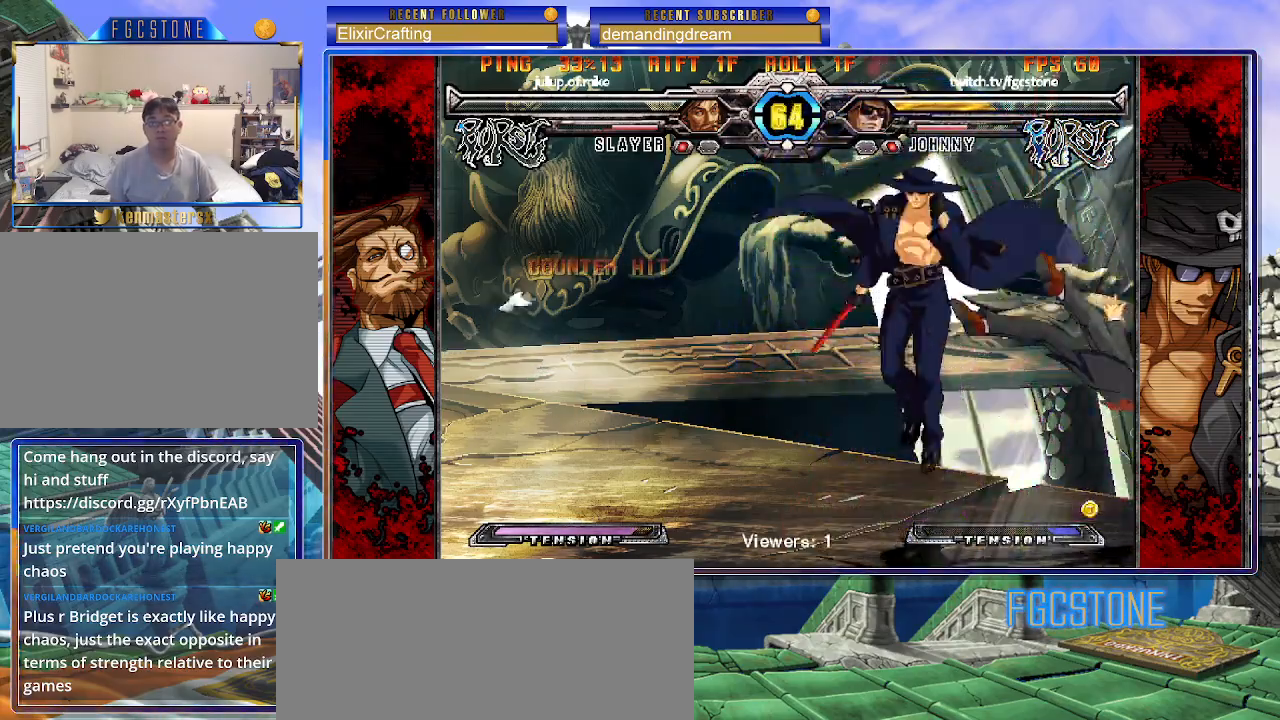
{"buttons": ["P"], "left_stick": "right", "events": [[100, "left_stick", "left"], [167, "left_stick", "center"], [233, "left_stick", "left"], [333, "left_stick", "center"], [383, "left_stick", "right"], [500, "P", "down"]]}
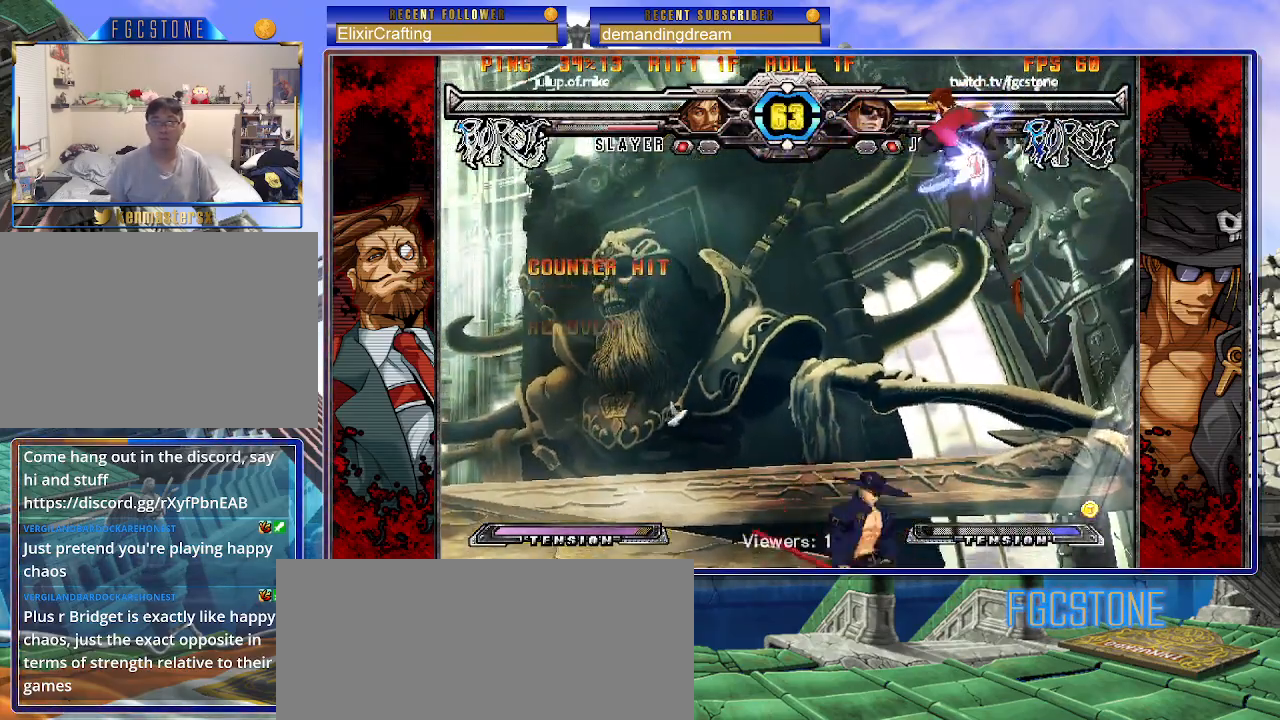
{"buttons": [], "left_stick": "right", "events": [[117, "P", "up"], [167, "left_stick", "center"], [333, "left_stick", "right"]]}
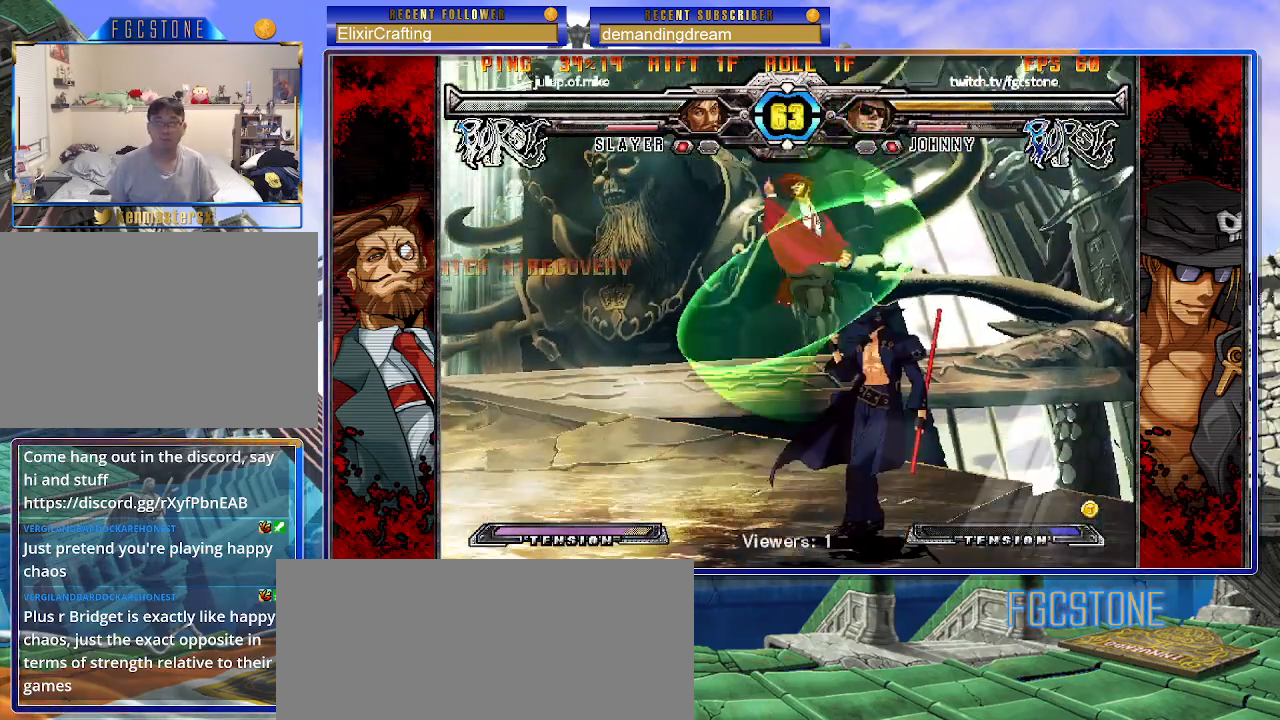
{"buttons": [], "left_stick": "right", "events": [[67, "K", "down"], [150, "K", "up"], [200, "S", "down"], [317, "S", "up"]]}
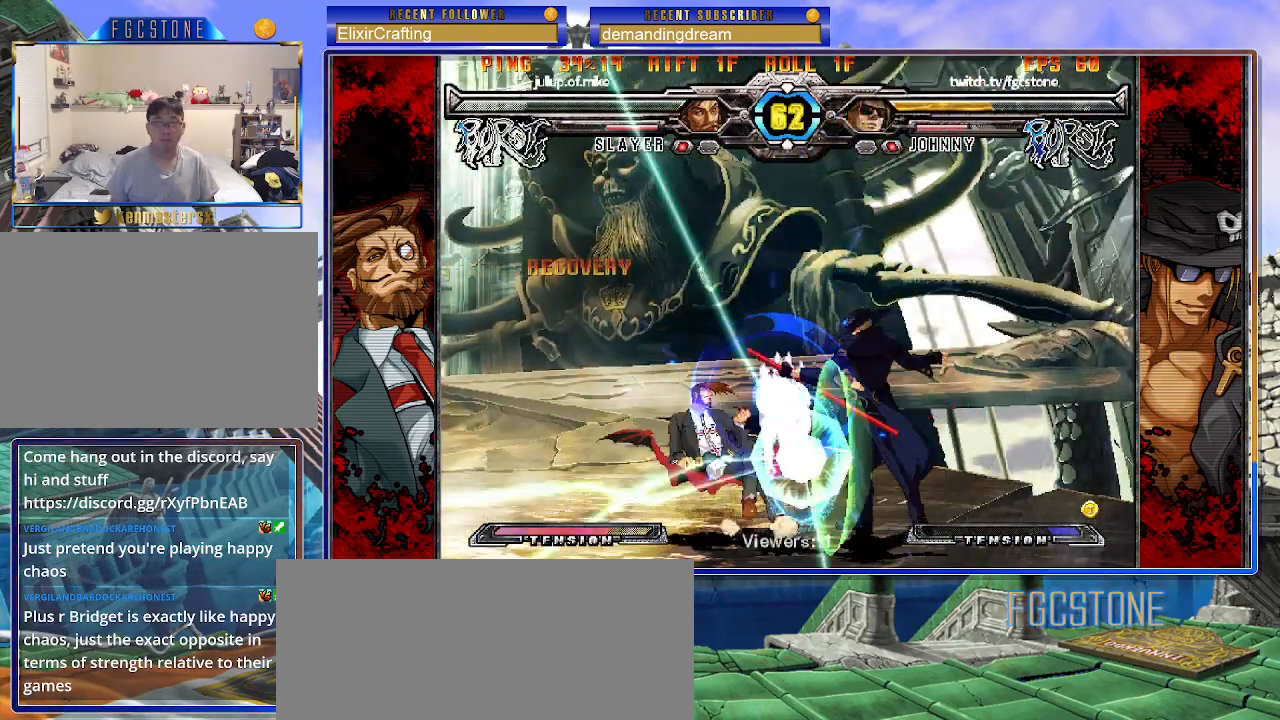
{"buttons": [], "left_stick": "right", "events": []}
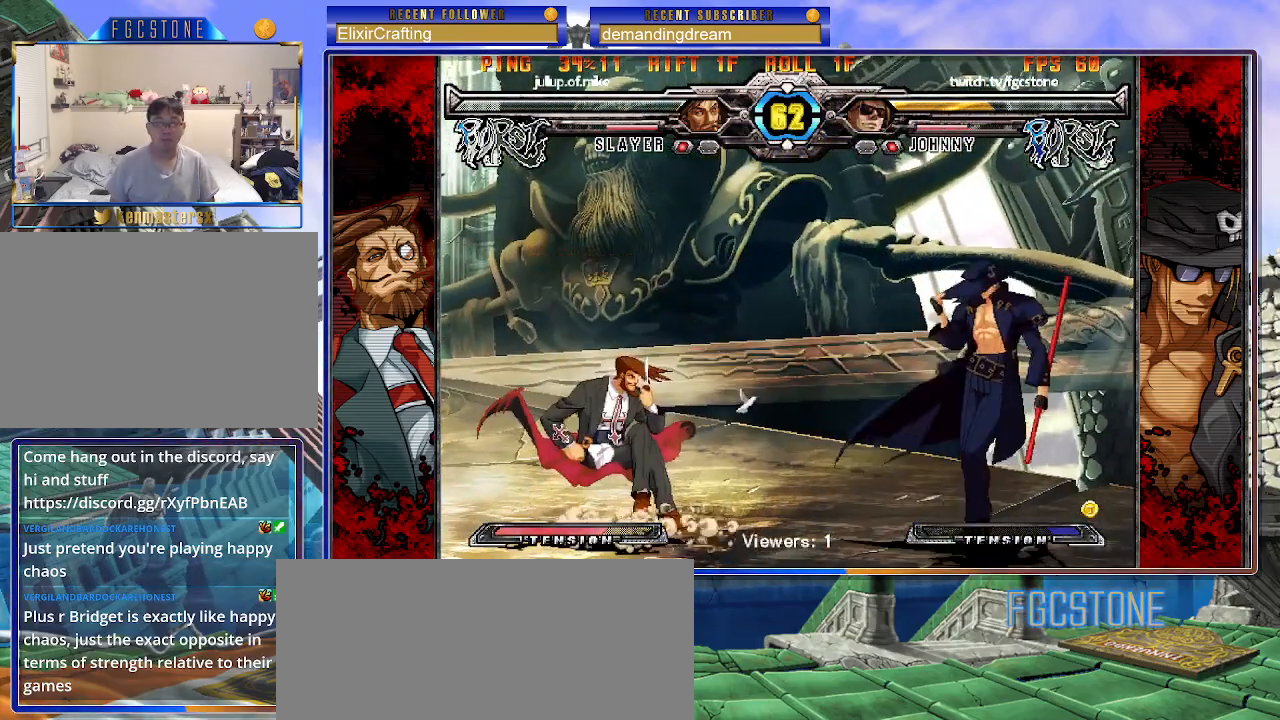
{"buttons": [], "left_stick": "down-right", "events": [[117, "left_stick", "down-left"], [267, "left_stick", "down-right"]]}
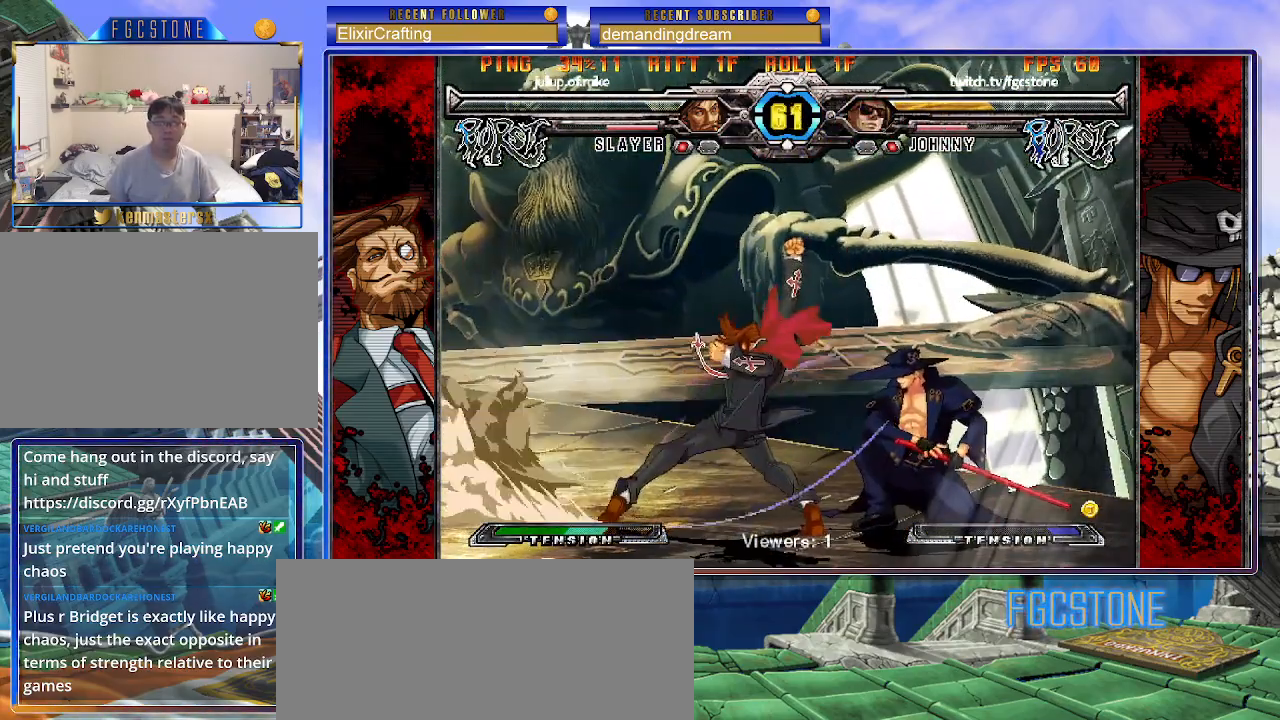
{"buttons": ["S"], "left_stick": "center", "events": [[67, "left_stick", "center"], [117, "HS", "down"], [217, "HS", "up"], [250, "left_stick", "down-right"], [317, "left_stick", "down-left"], [417, "left_stick", "center"], [467, "S", "down"]]}
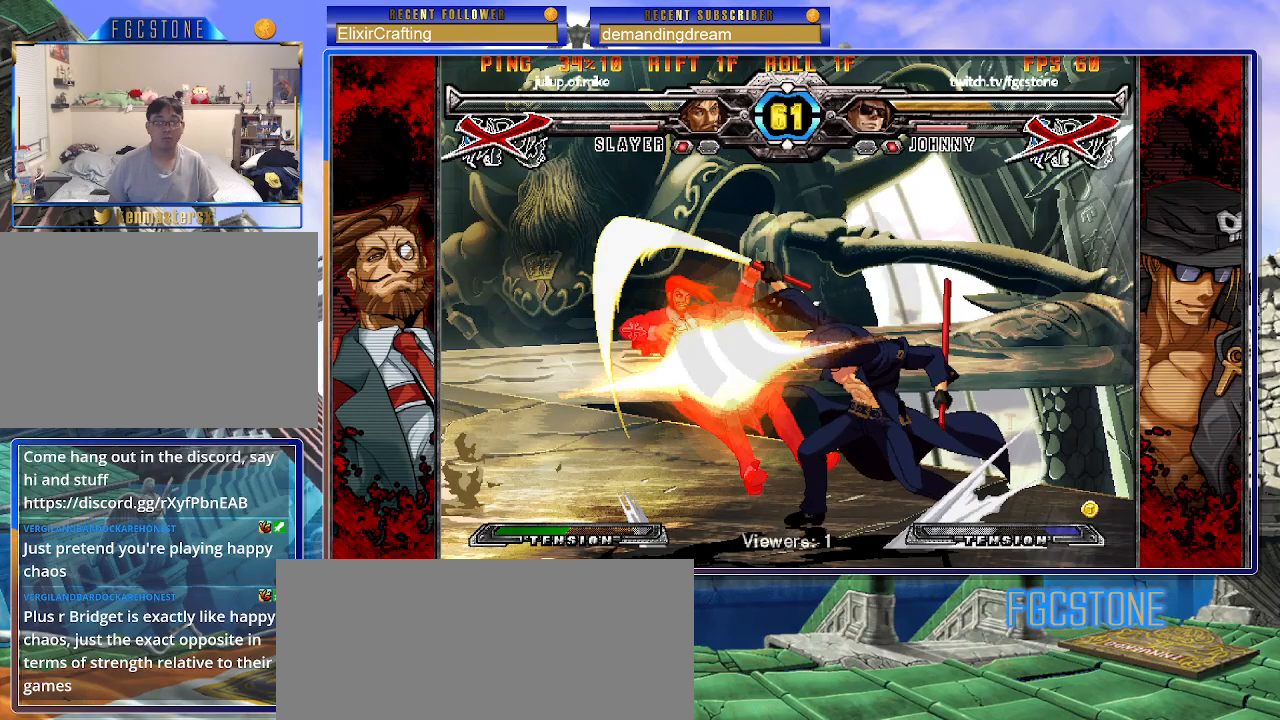
{"buttons": [], "left_stick": "center", "events": [[33, "S", "up"]]}
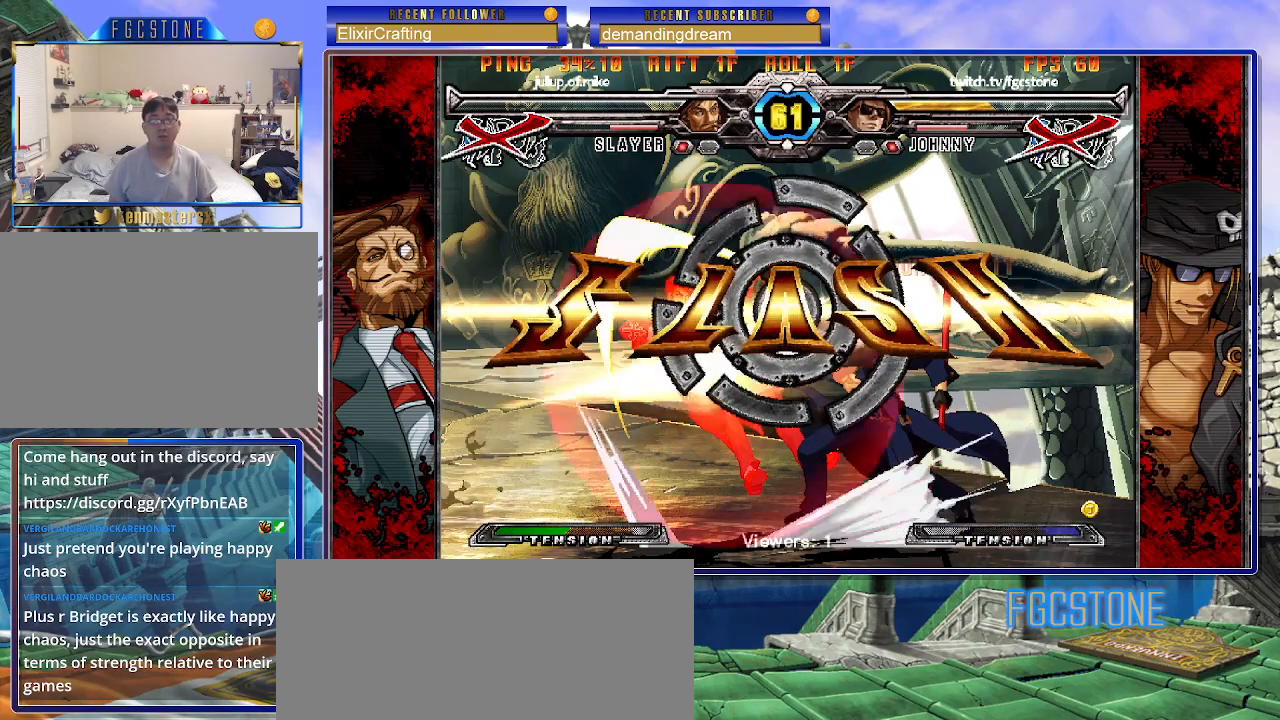
{"buttons": [], "left_stick": "center", "events": [[183, "left_stick", "down"], [317, "left_stick", "left"], [383, "P", "down"], [383, "left_stick", "center"], [483, "P", "up"]]}
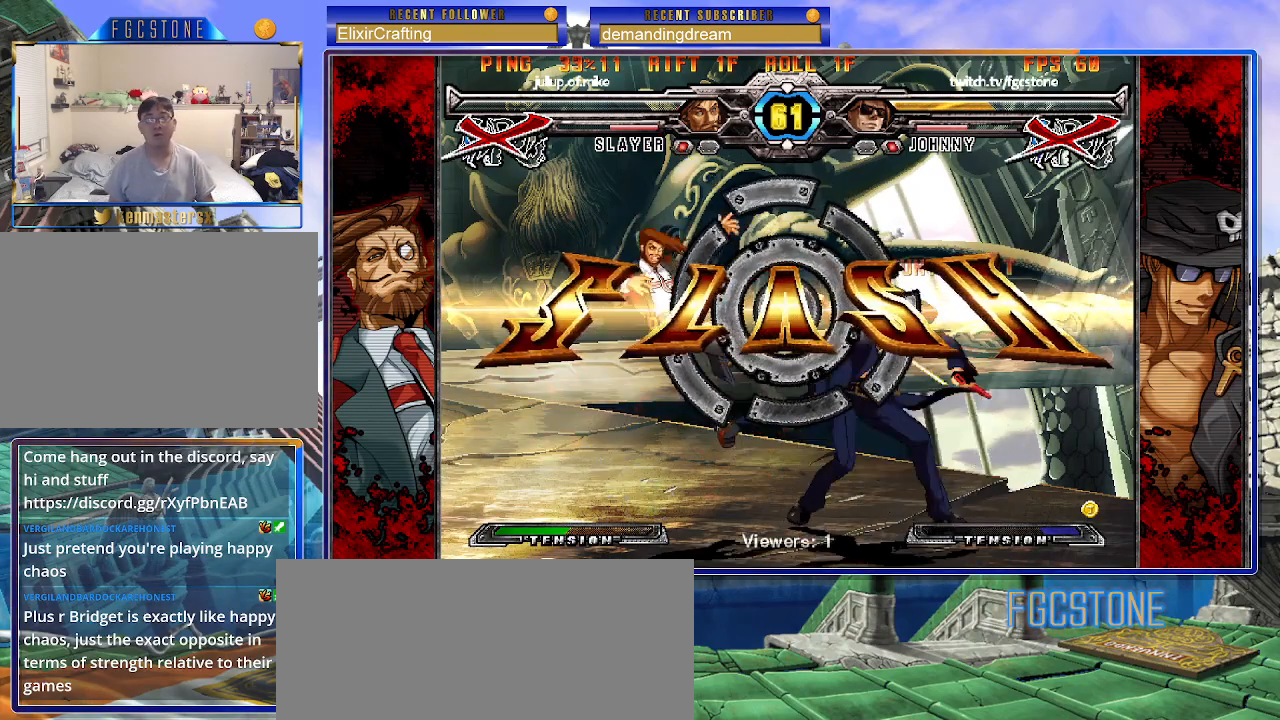
{"buttons": [], "left_stick": "center", "events": []}
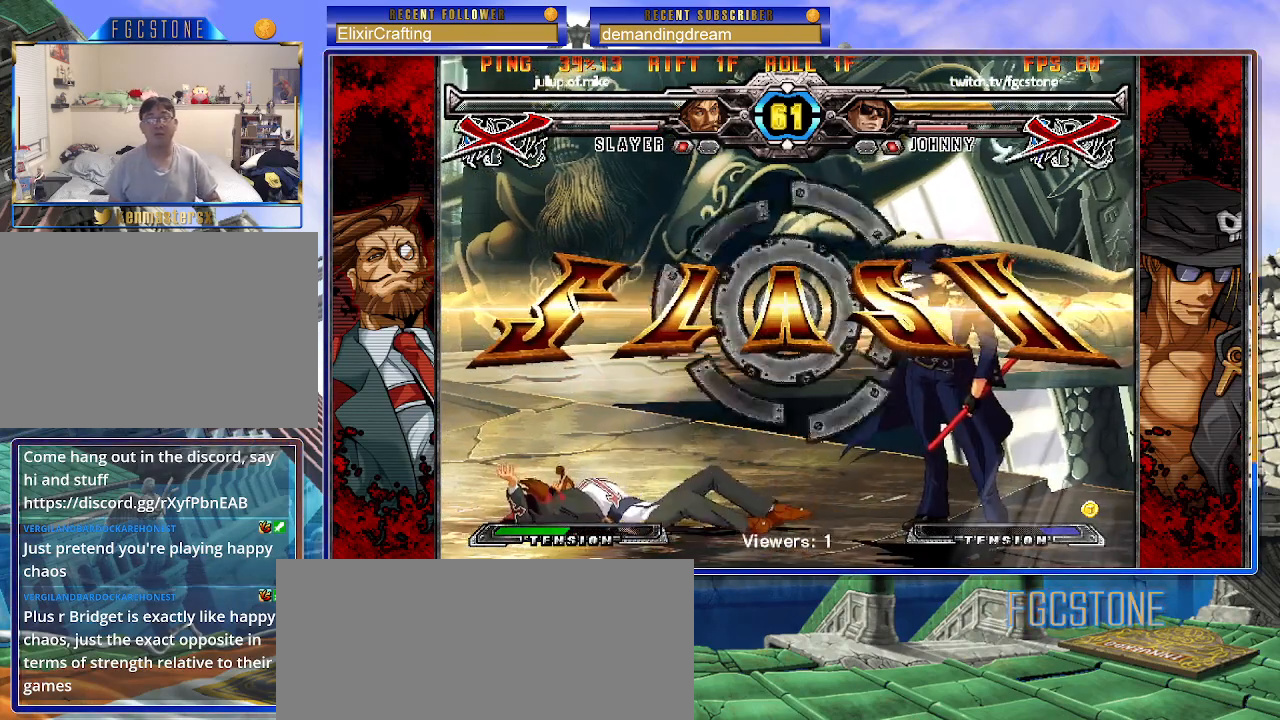
{"buttons": [], "left_stick": "center", "events": []}
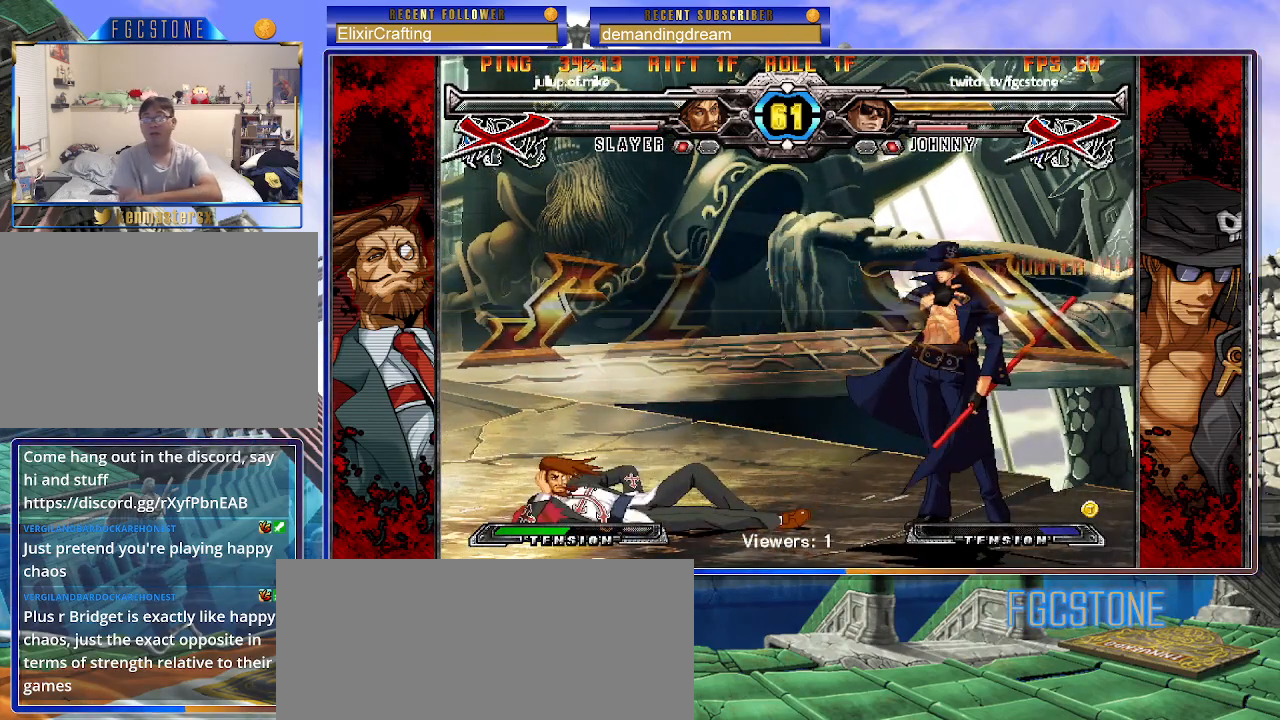
{"buttons": [], "left_stick": "center", "events": []}
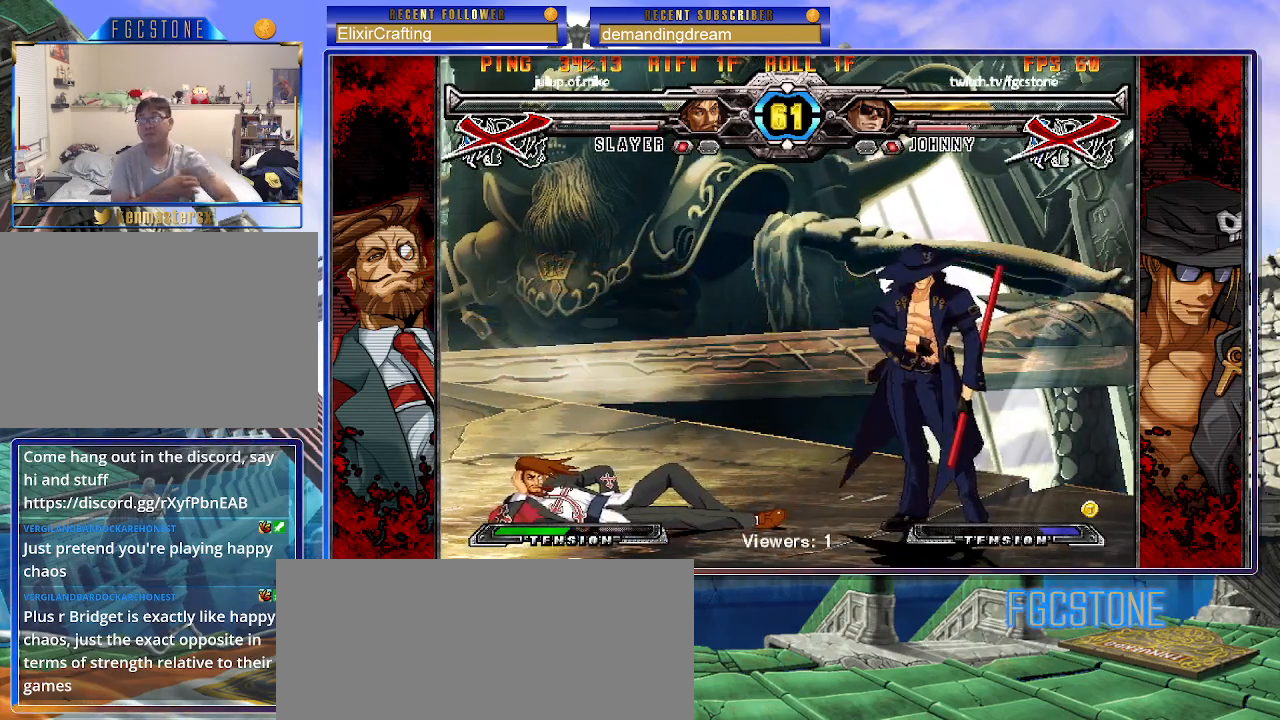
{"buttons": ["K", "P"], "left_stick": "center", "events": [[67, "P", "down"], [133, "P", "up"], [233, "HS", "down"], [233, "K", "down"], [233, "S", "down"], [333, "S", "up"], [350, "HS", "up"], [367, "P", "down"], [400, "HS", "down"], [400, "S", "down"], [417, "K", "up"], [483, "HS", "up"], [483, "K", "down"], [483, "S", "up"]]}
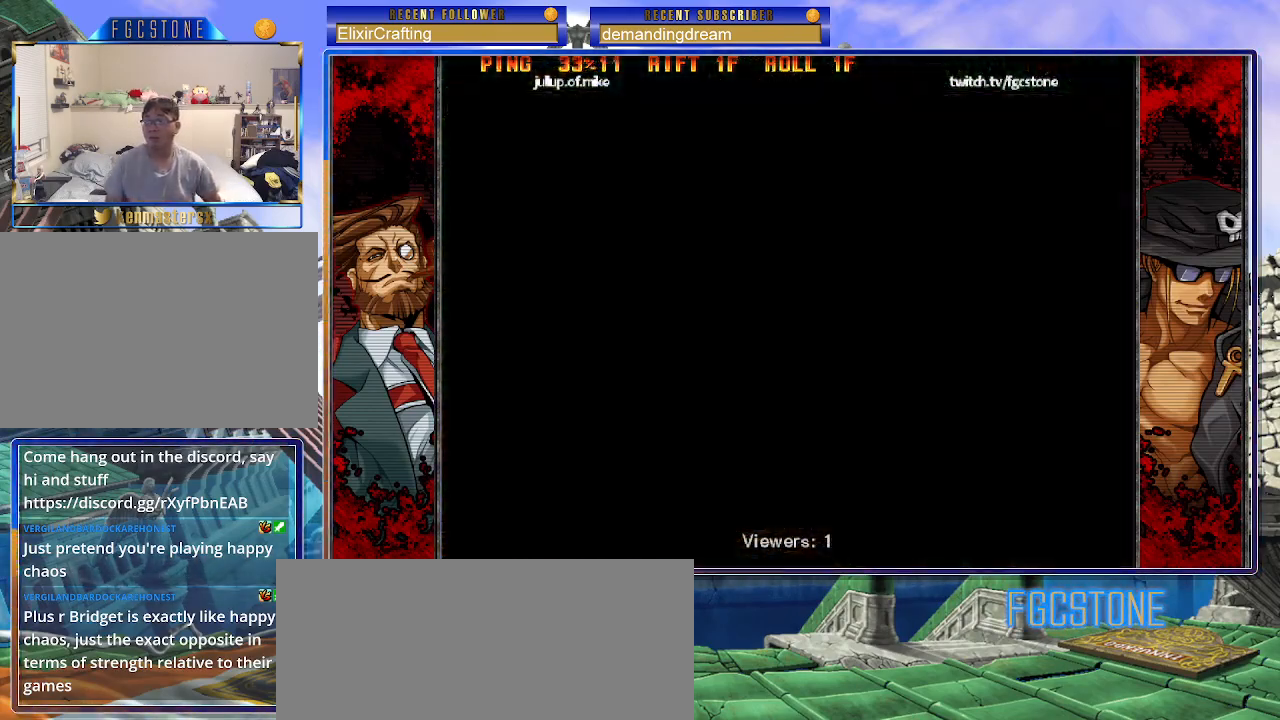
{"buttons": [], "left_stick": "center", "events": [[50, "HS", "down"], [50, "S", "down"], [100, "K", "up"], [150, "HS", "up"], [150, "S", "up"], [217, "P", "up"]]}
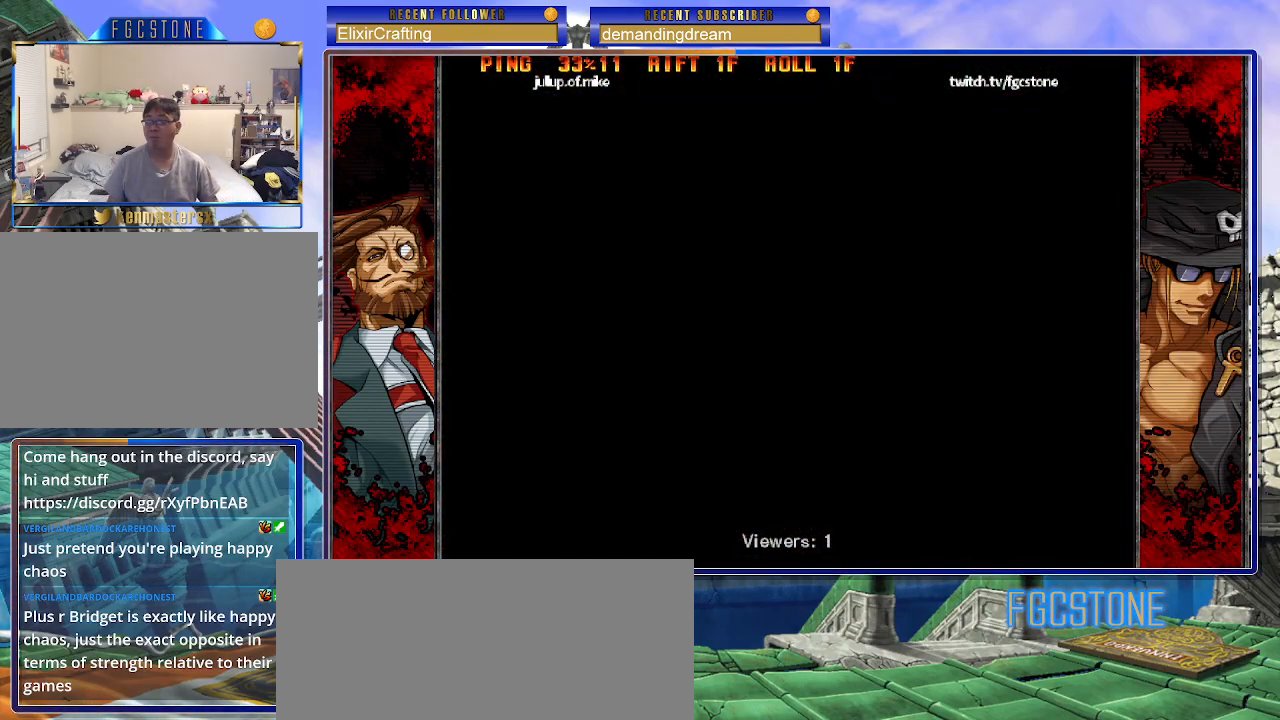
{"buttons": [], "left_stick": "center", "events": []}
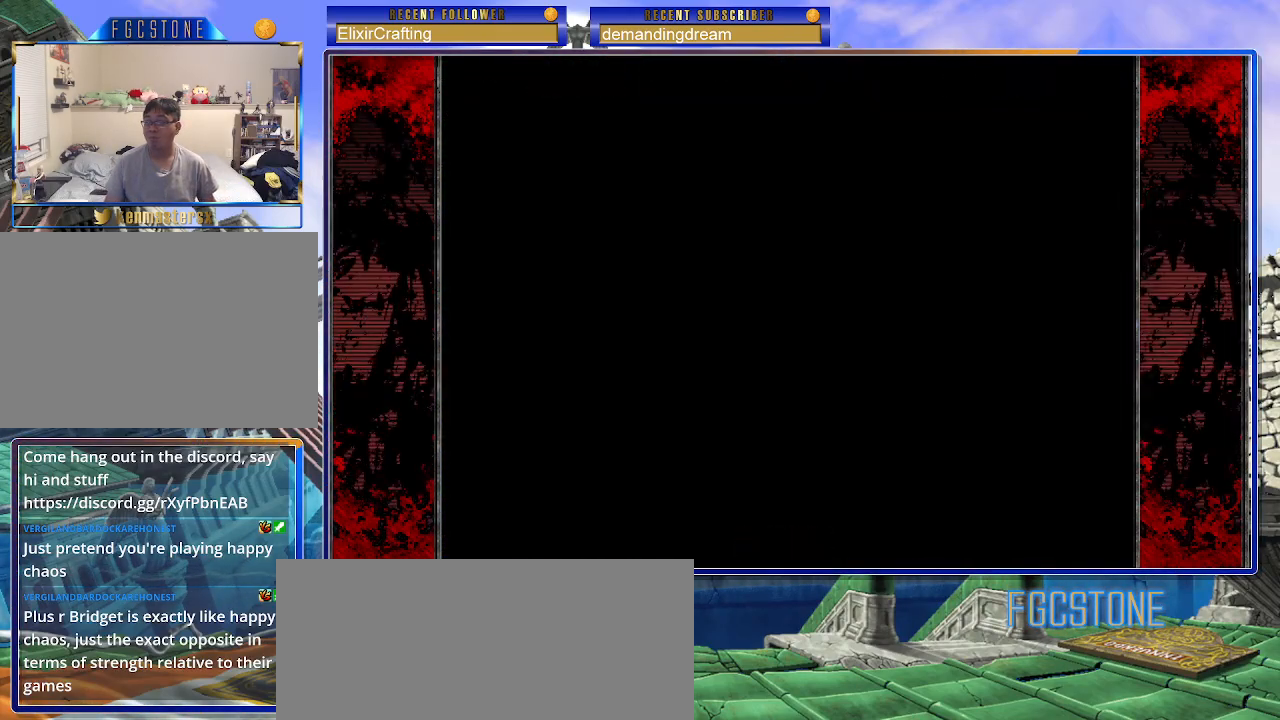
{"buttons": [], "left_stick": "center", "events": [[350, "P", "down"], [467, "P", "up"]]}
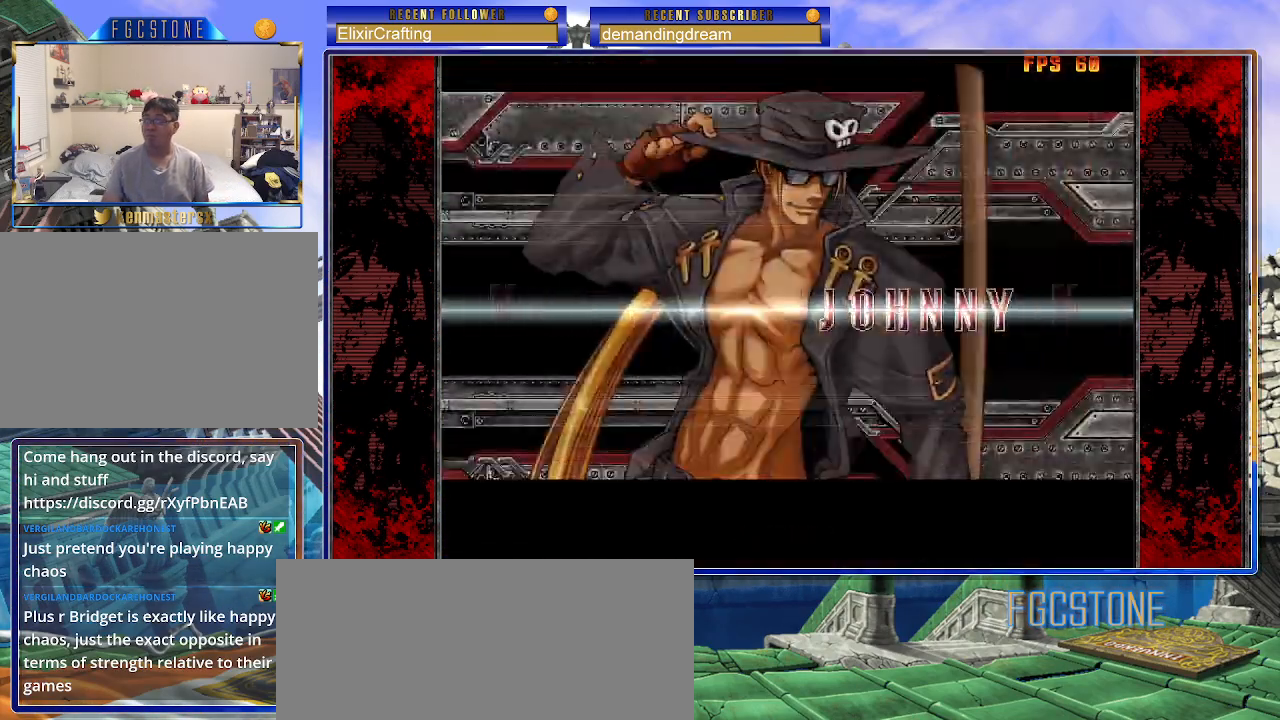
{"buttons": ["P"], "left_stick": "center", "events": [[50, "P", "down"], [183, "P", "up"], [233, "P", "down"], [383, "P", "up"], [483, "P", "down"]]}
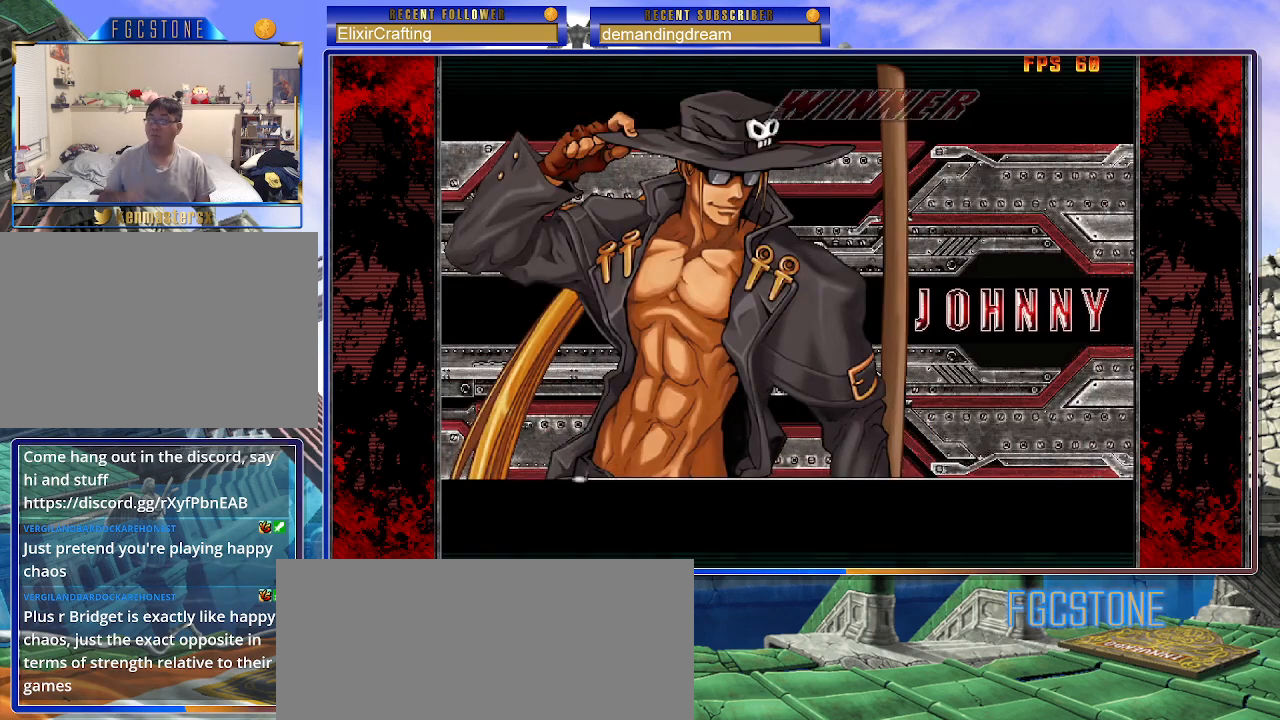
{"buttons": [], "left_stick": "center", "events": [[200, "P", "up"]]}
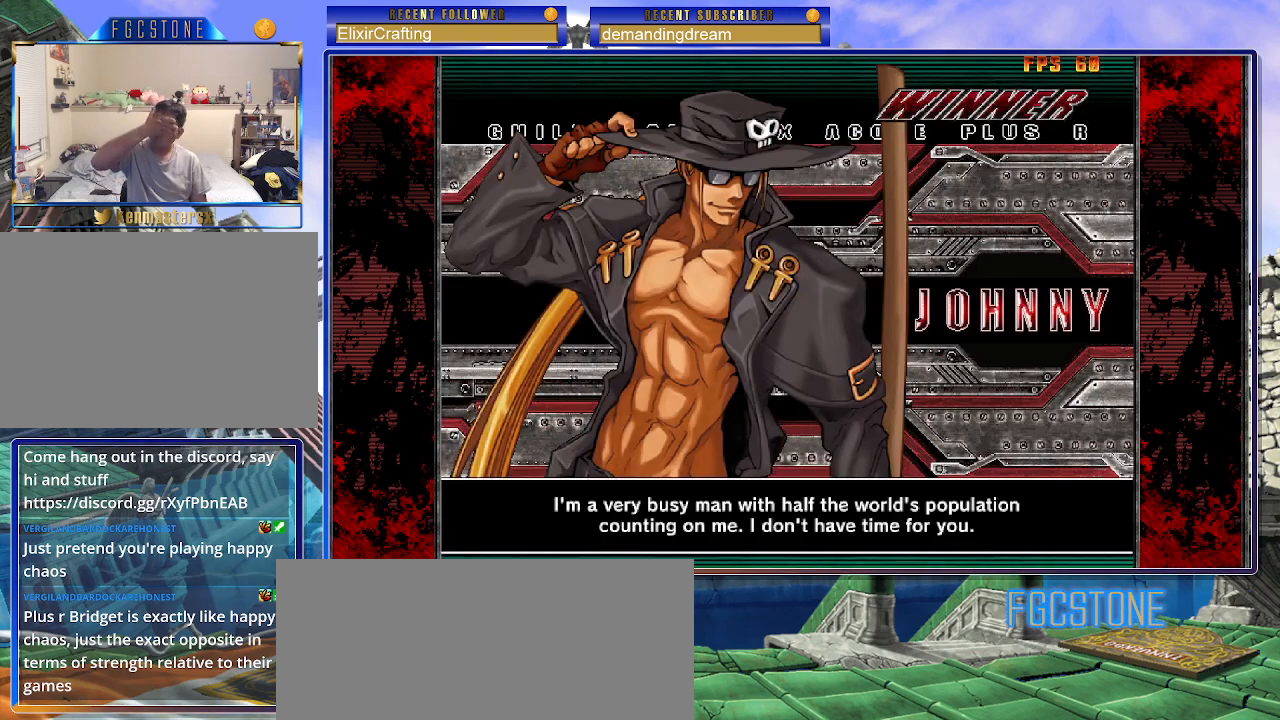
{"buttons": ["P"], "left_stick": "center", "events": [[233, "P", "down"], [383, "P", "up"], [450, "P", "down"]]}
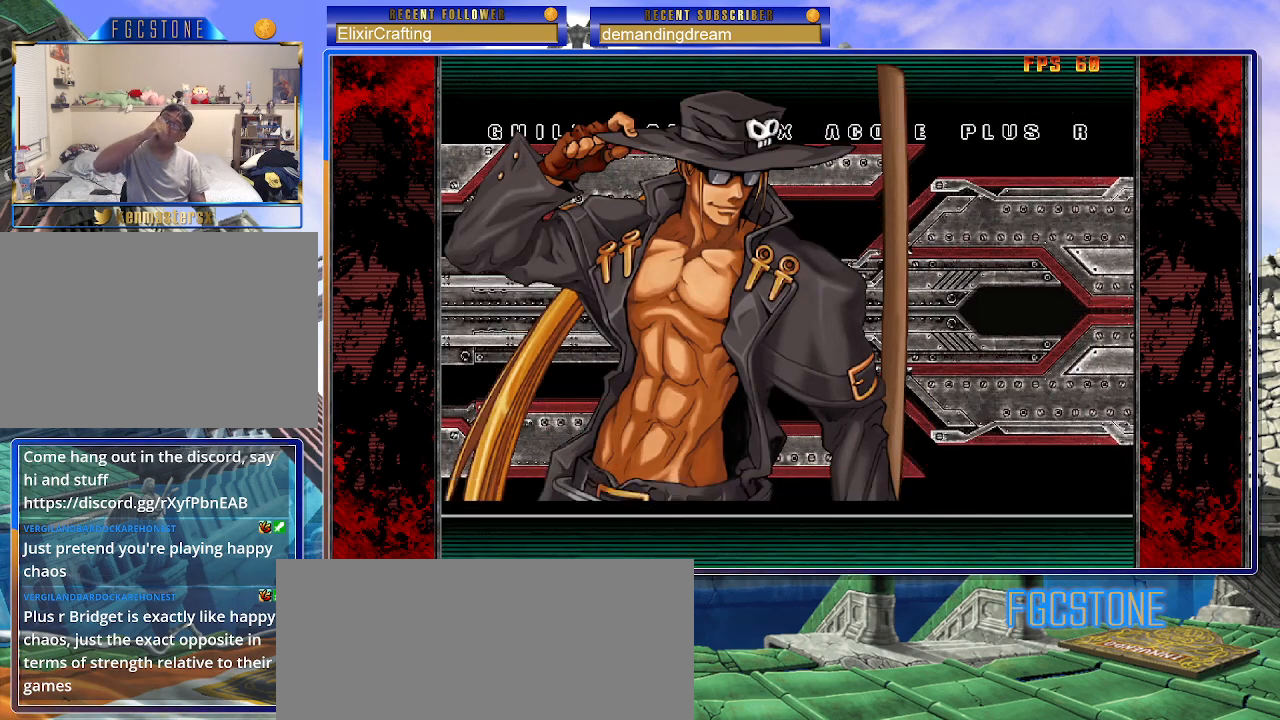
{"buttons": ["P"], "left_stick": "center", "events": [[83, "P", "up"], [383, "P", "down"]]}
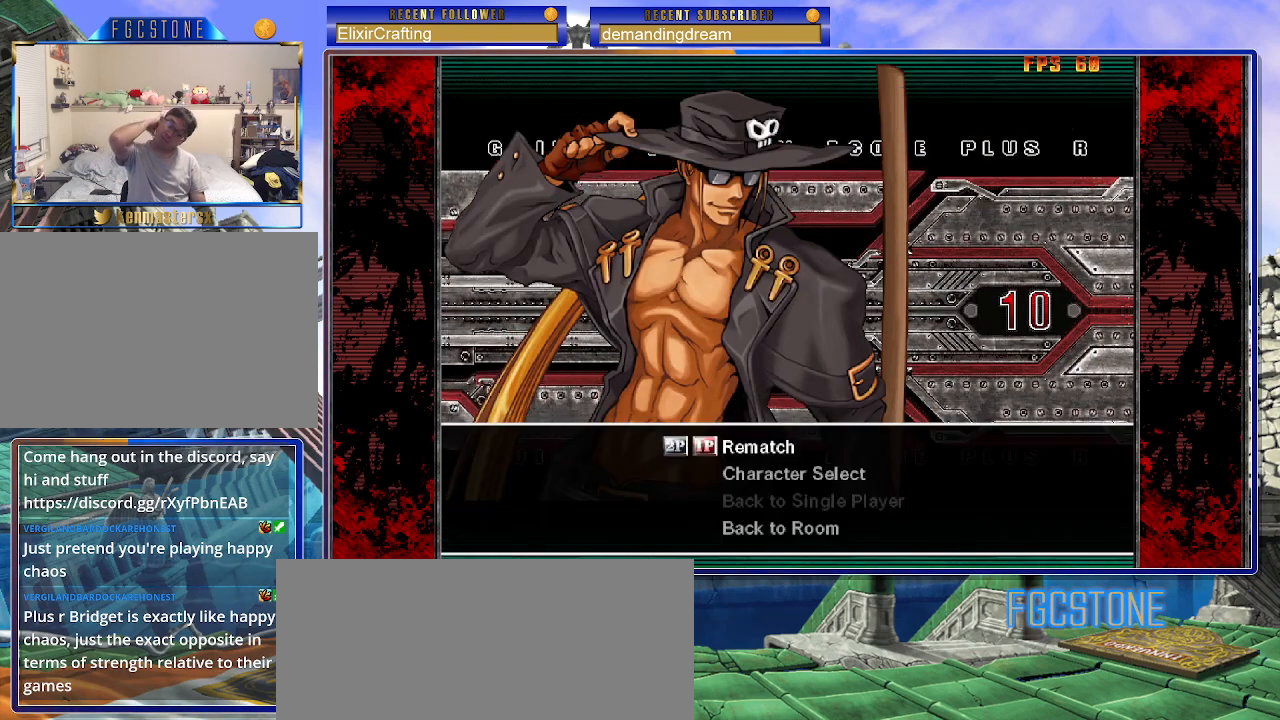
{"buttons": [], "left_stick": "center", "events": [[17, "P", "up"], [183, "P", "down"], [367, "P", "up"]]}
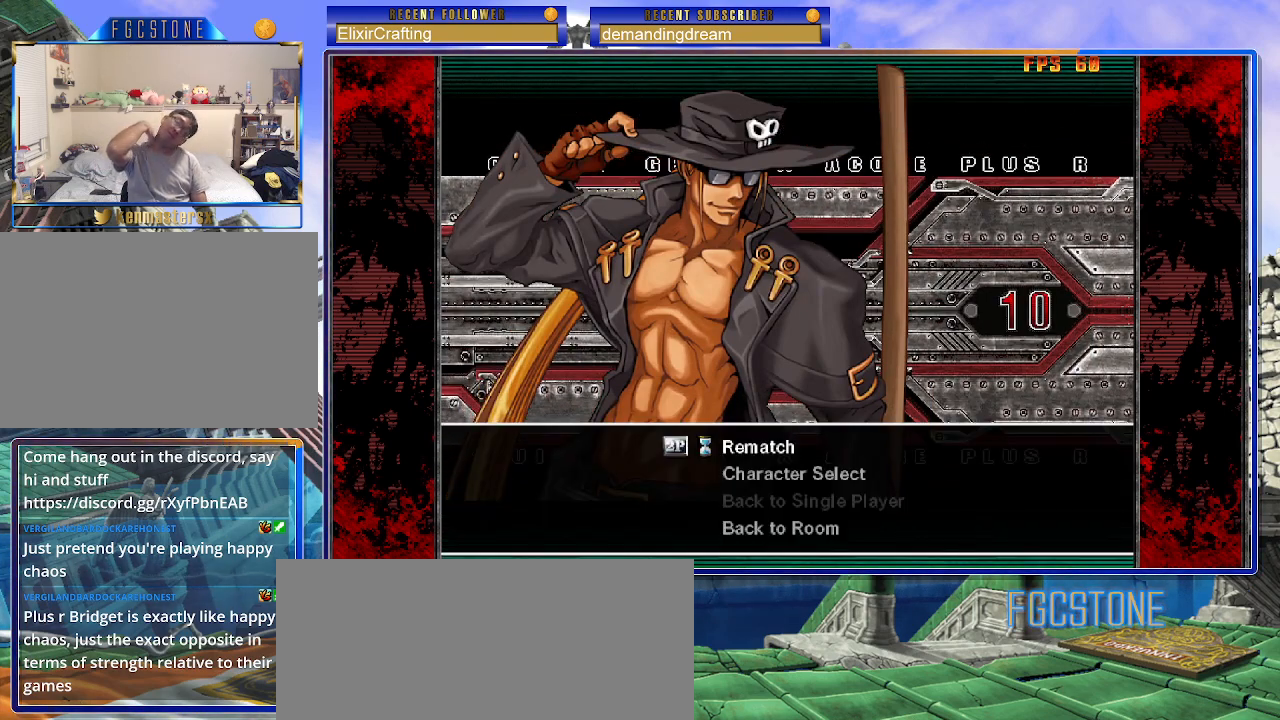
{"buttons": [], "left_stick": "center", "events": []}
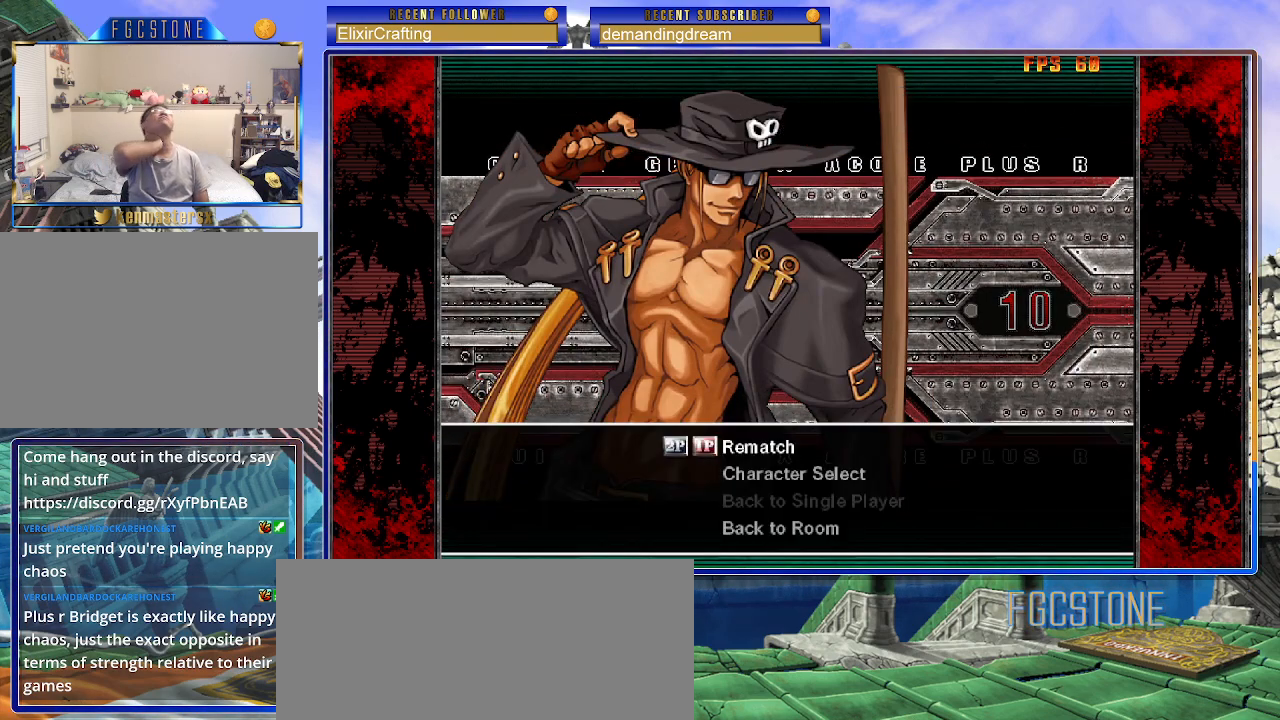
{"buttons": [], "left_stick": "center", "events": []}
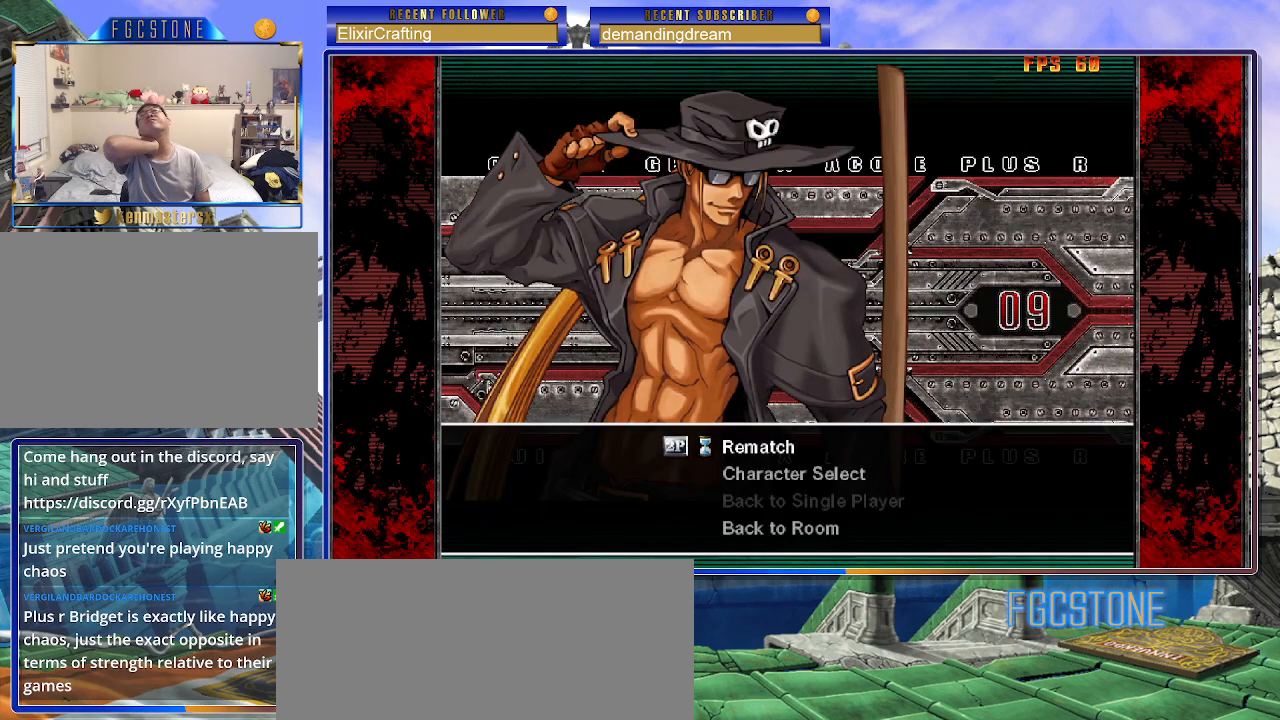
{"buttons": [], "left_stick": "center", "events": []}
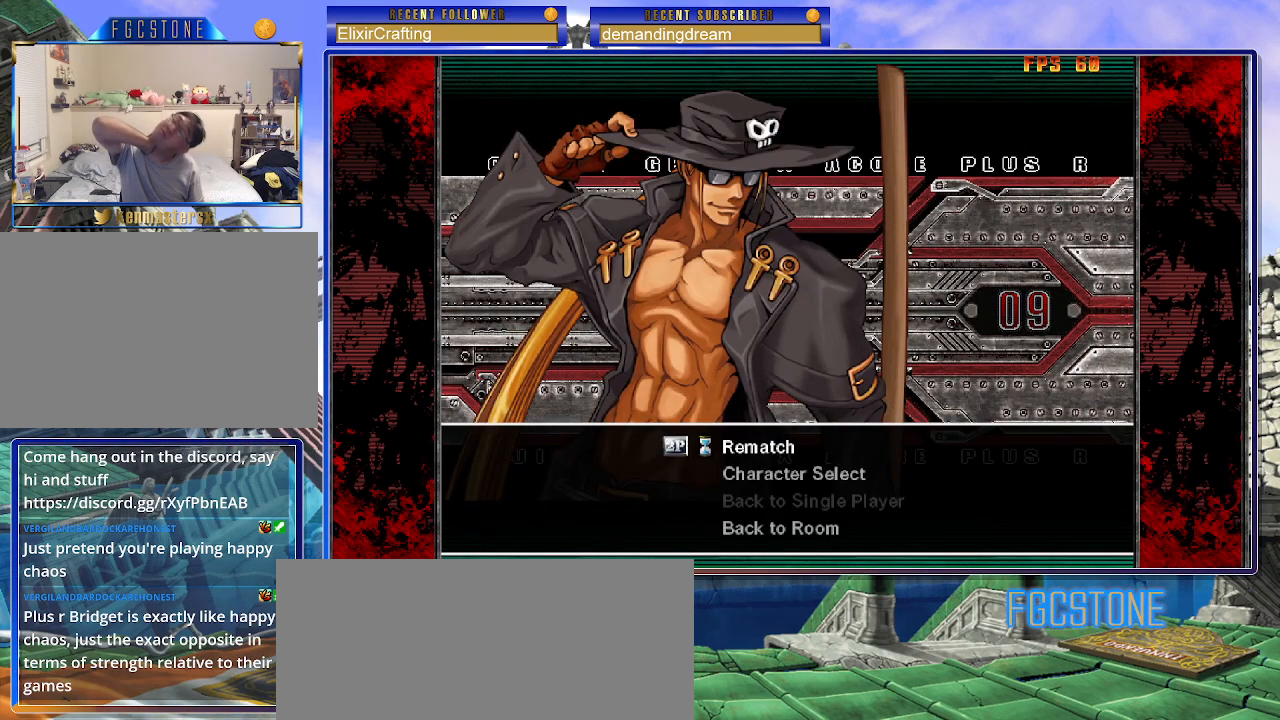
{"buttons": ["P"], "left_stick": "center", "events": [[417, "P", "down"]]}
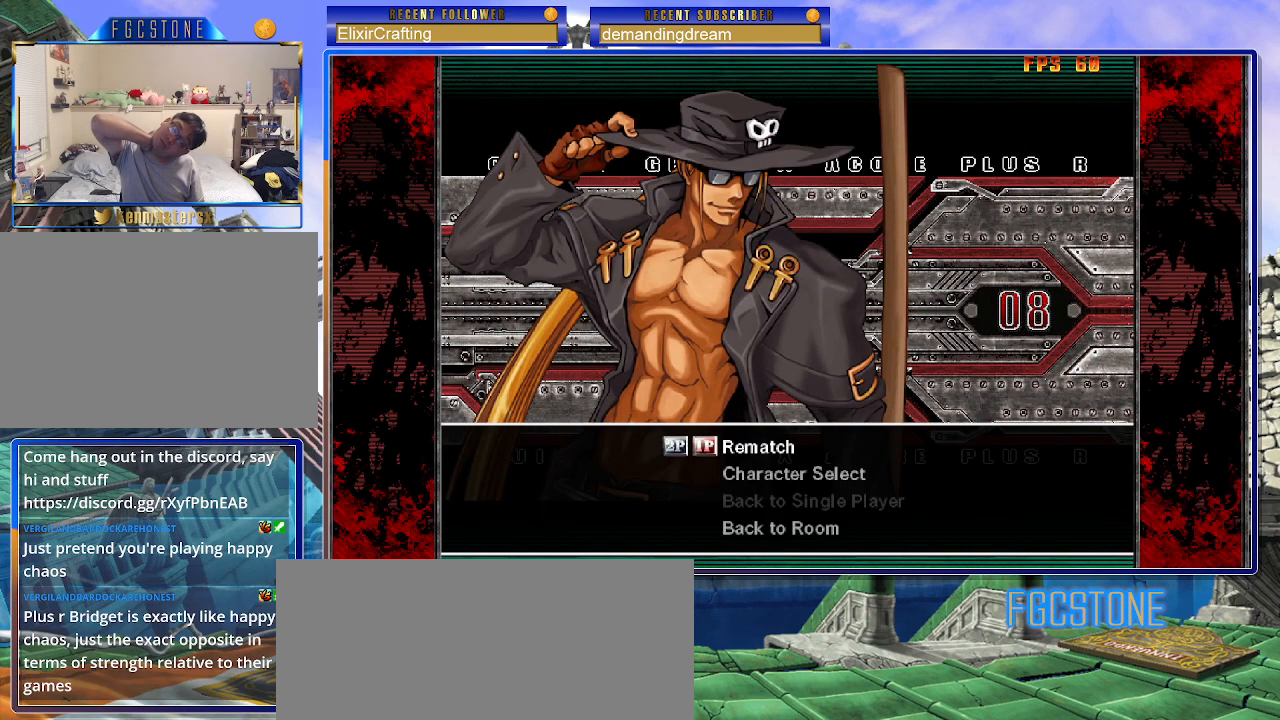
{"buttons": [], "left_stick": "center", "events": [[83, "P", "up"]]}